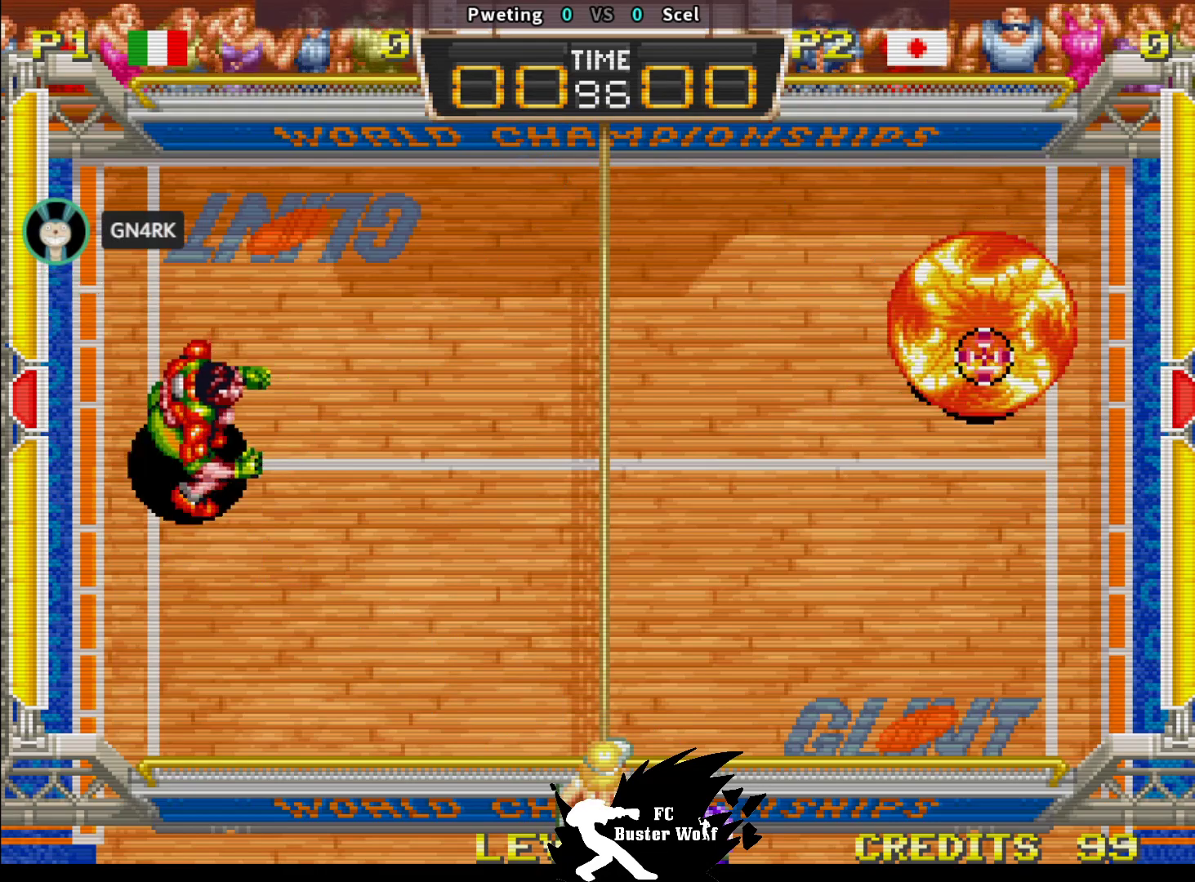
Gameplay with a controller (arcade stick); each line is a JSON object with the inputs held at the frame after it (dt_ms = milliseconds from this image to that frame). "events" lists button and stick changes between this image and that frame as [ms after this image, input, new state], when the widget could be followed in between. Not read: L3 R3.
{"dt_ms": 500, "buttons": [], "left_stick": "center", "events": [[17, "left_stick", "down-left"], [83, "SQUARE", "down"], [100, "left_stick", "center"], [133, "SQUARE", "up"]]}
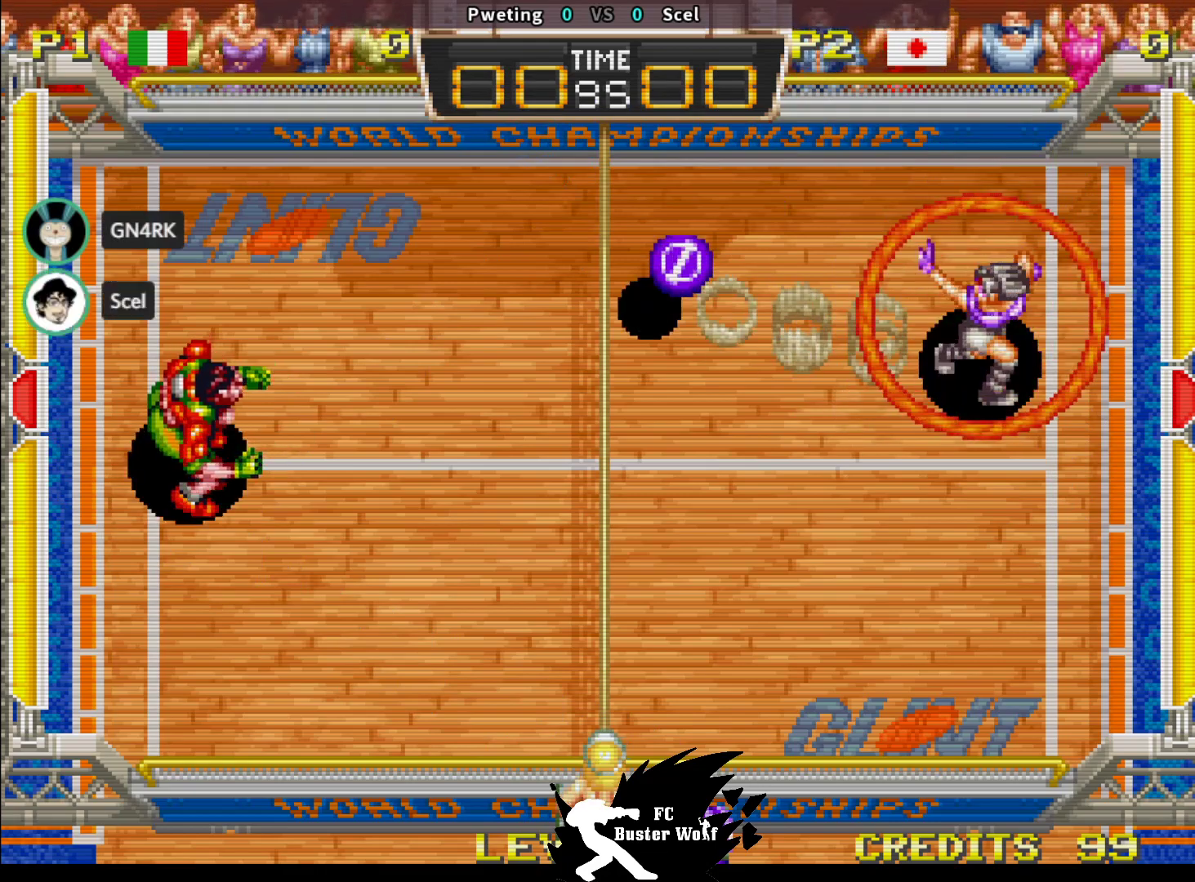
{"dt_ms": 500, "buttons": [], "left_stick": "center"}
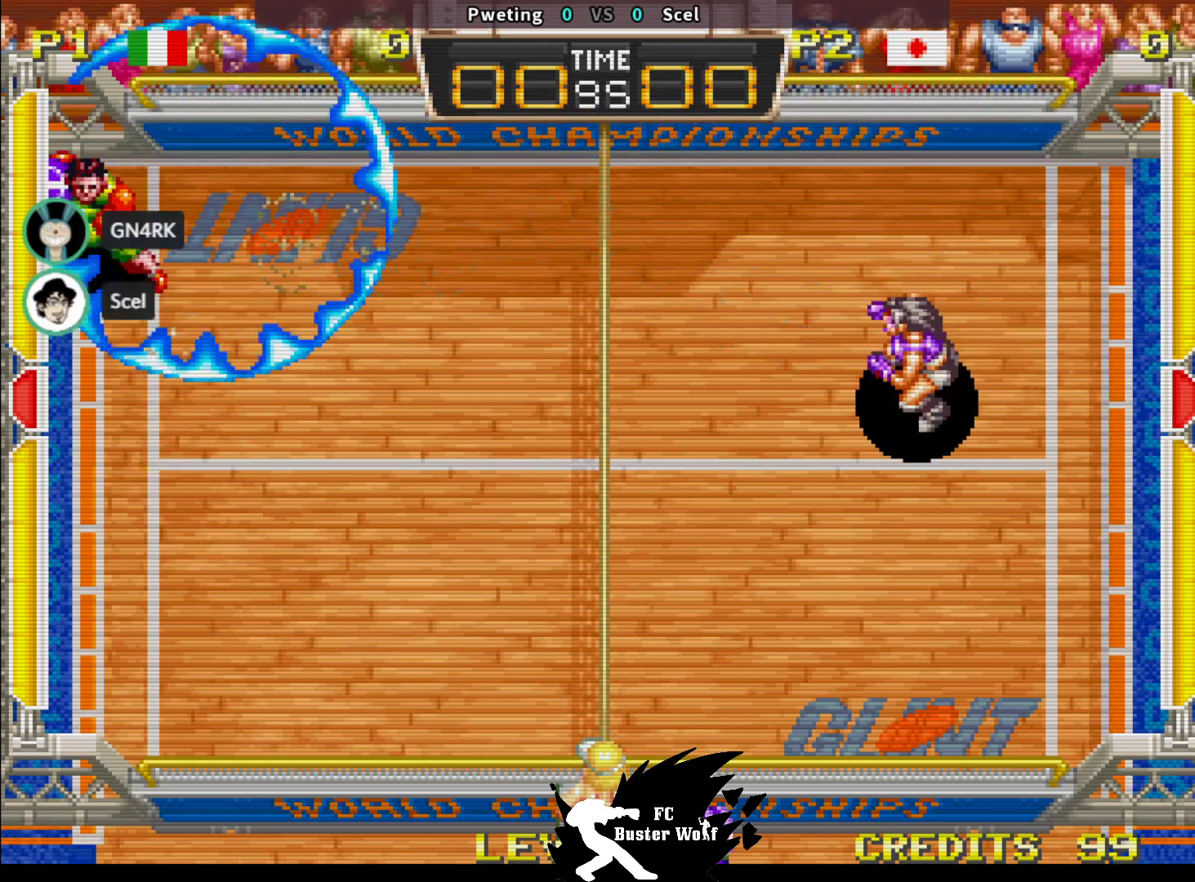
{"dt_ms": 500, "buttons": [], "left_stick": "down", "events": [[483, "left_stick", "down"]]}
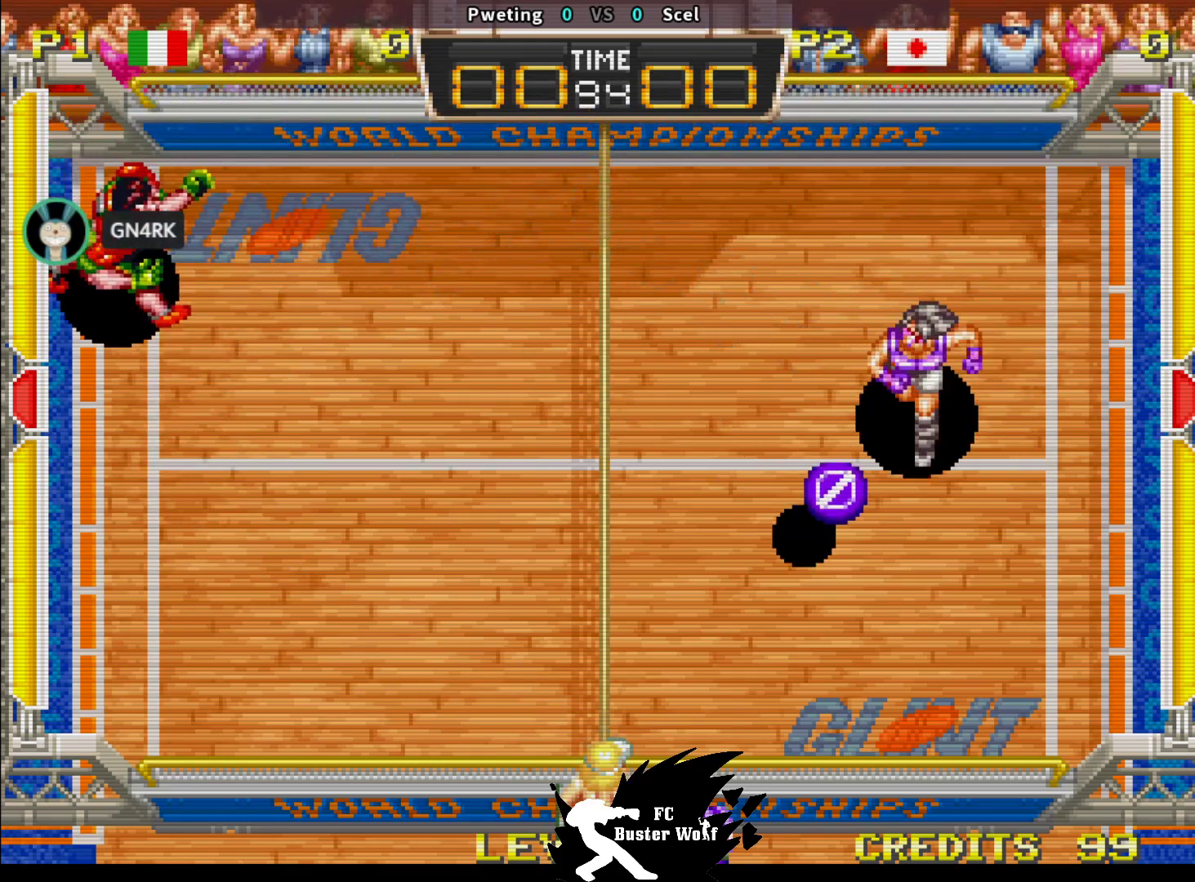
{"dt_ms": 1000, "buttons": [], "left_stick": "center"}
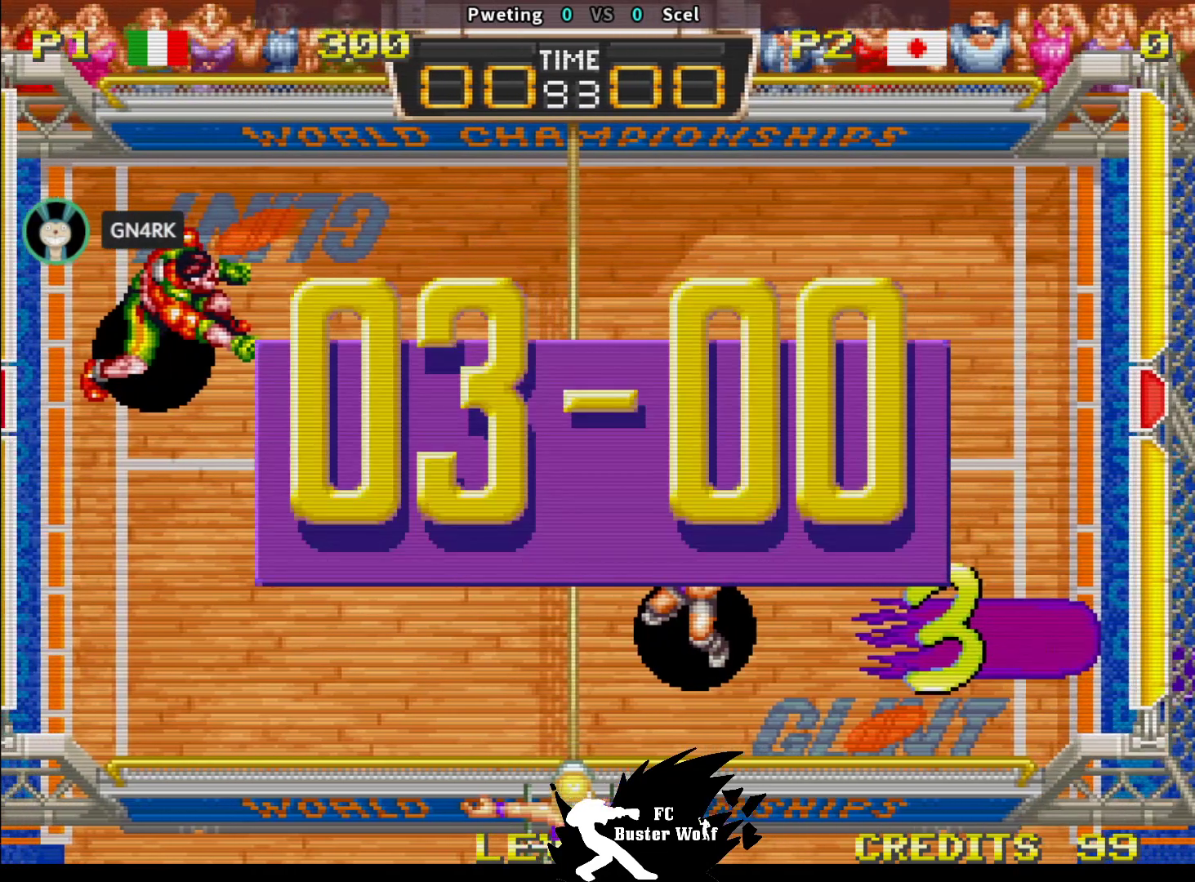
{"dt_ms": 500, "buttons": [], "left_stick": "center", "events": []}
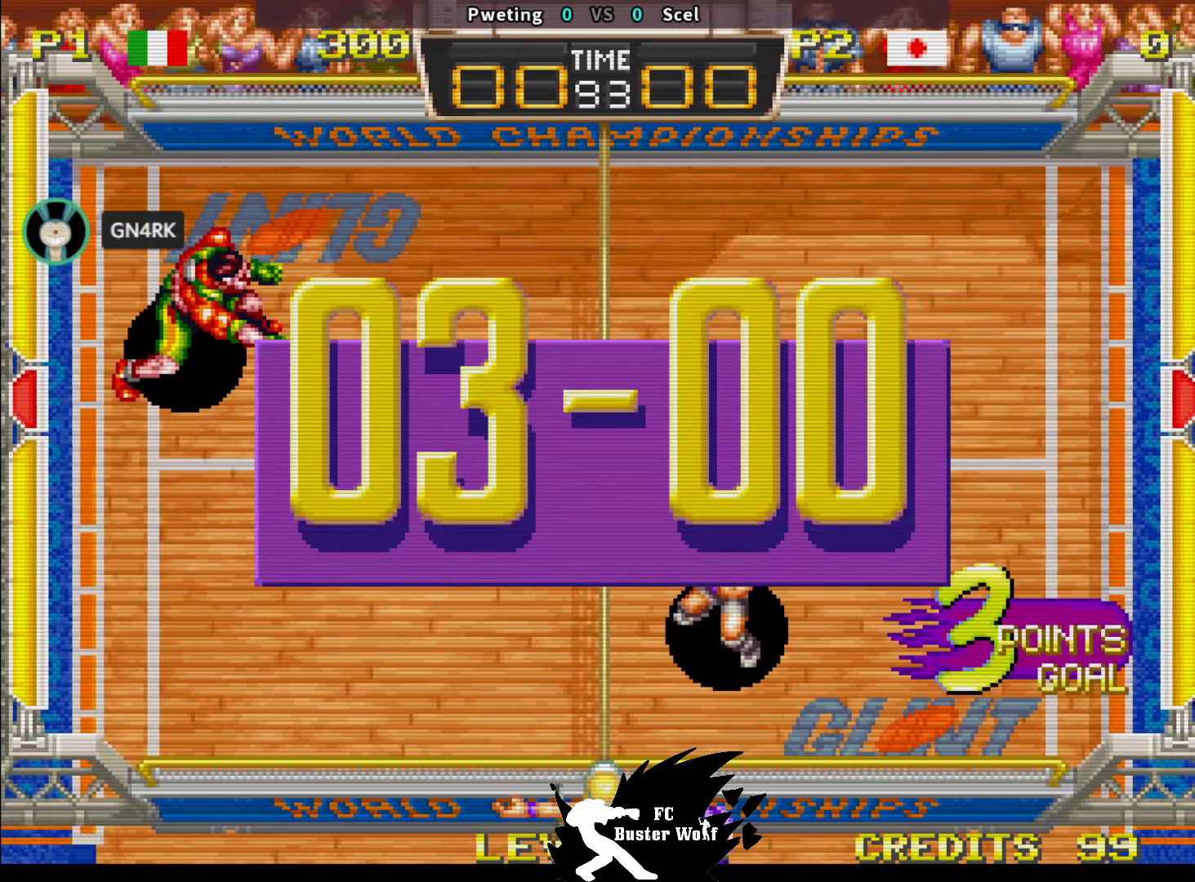
{"dt_ms": 500, "buttons": [], "left_stick": "center", "events": []}
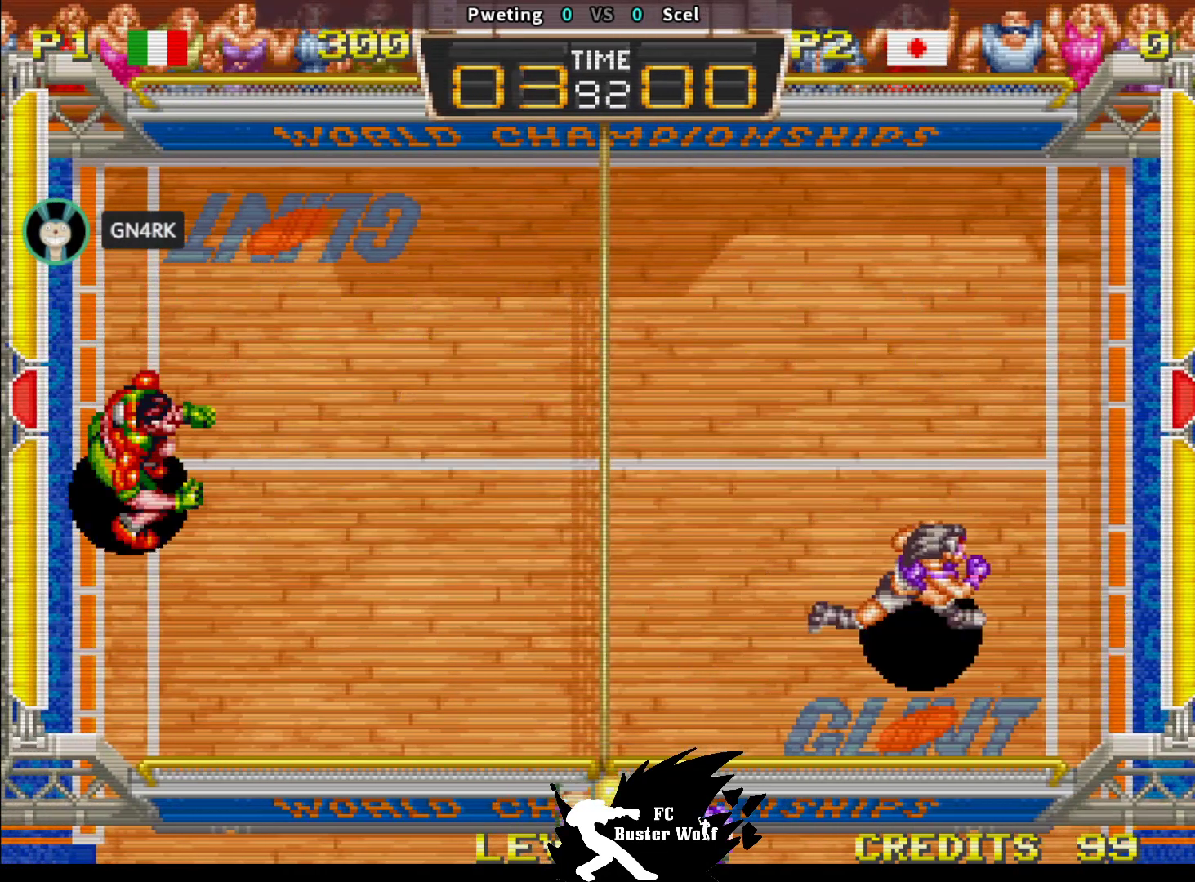
{"dt_ms": 500, "buttons": [], "left_stick": "center", "events": []}
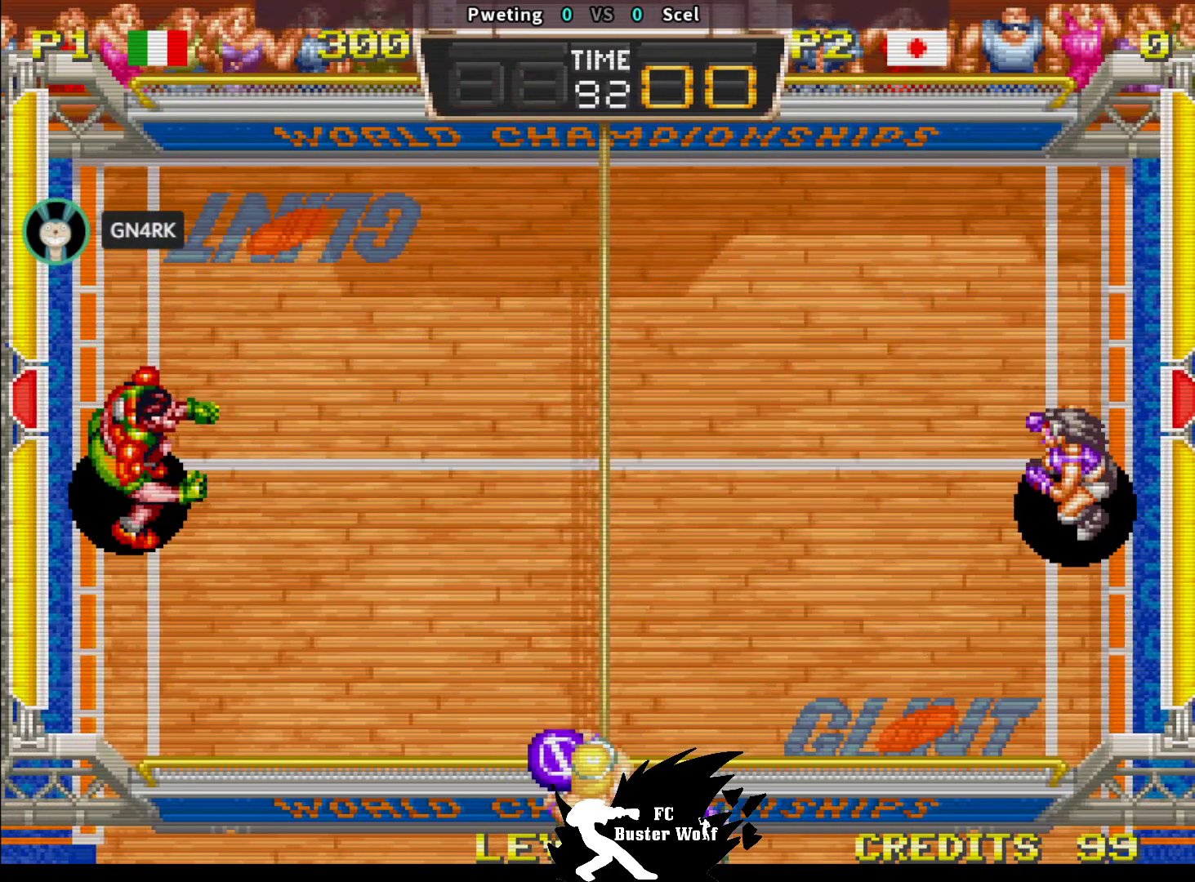
{"dt_ms": 500, "buttons": [], "left_stick": "center", "events": []}
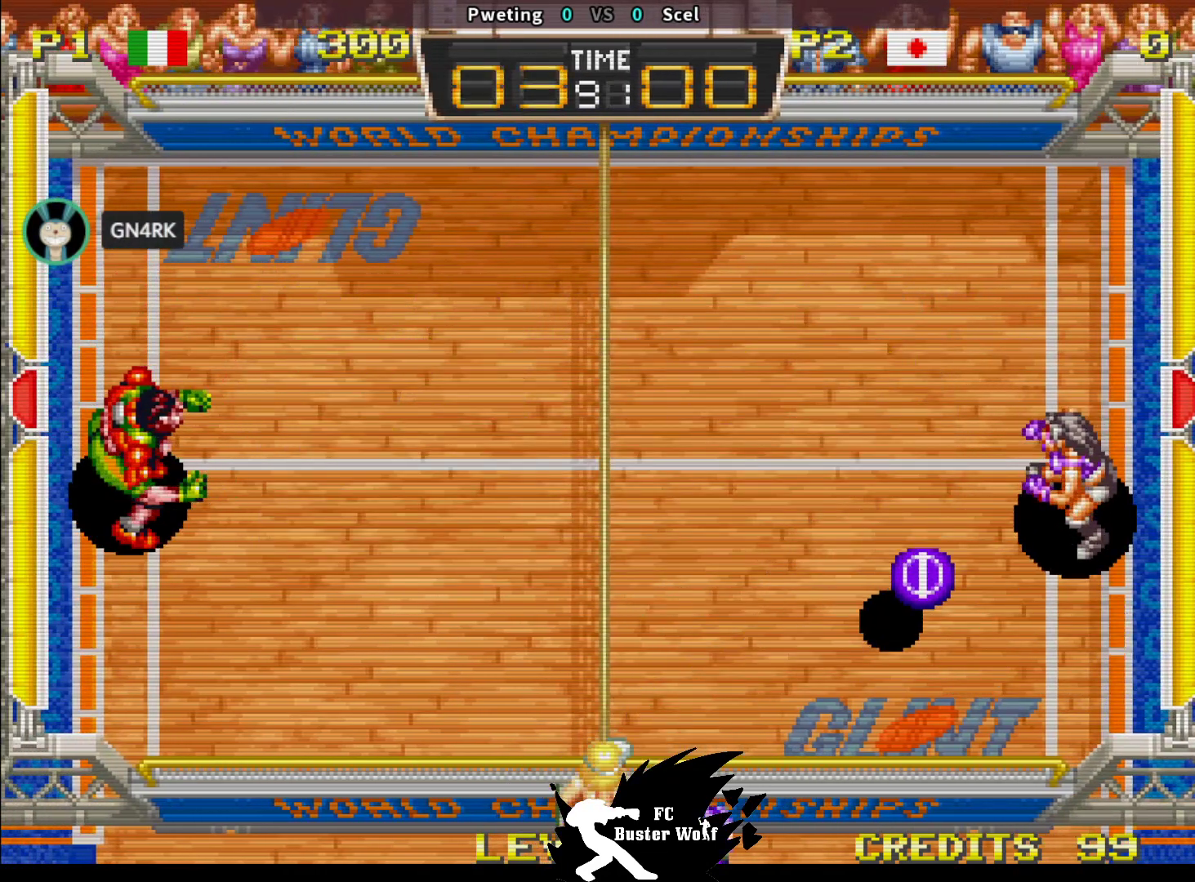
{"dt_ms": 1000, "buttons": [], "left_stick": "center"}
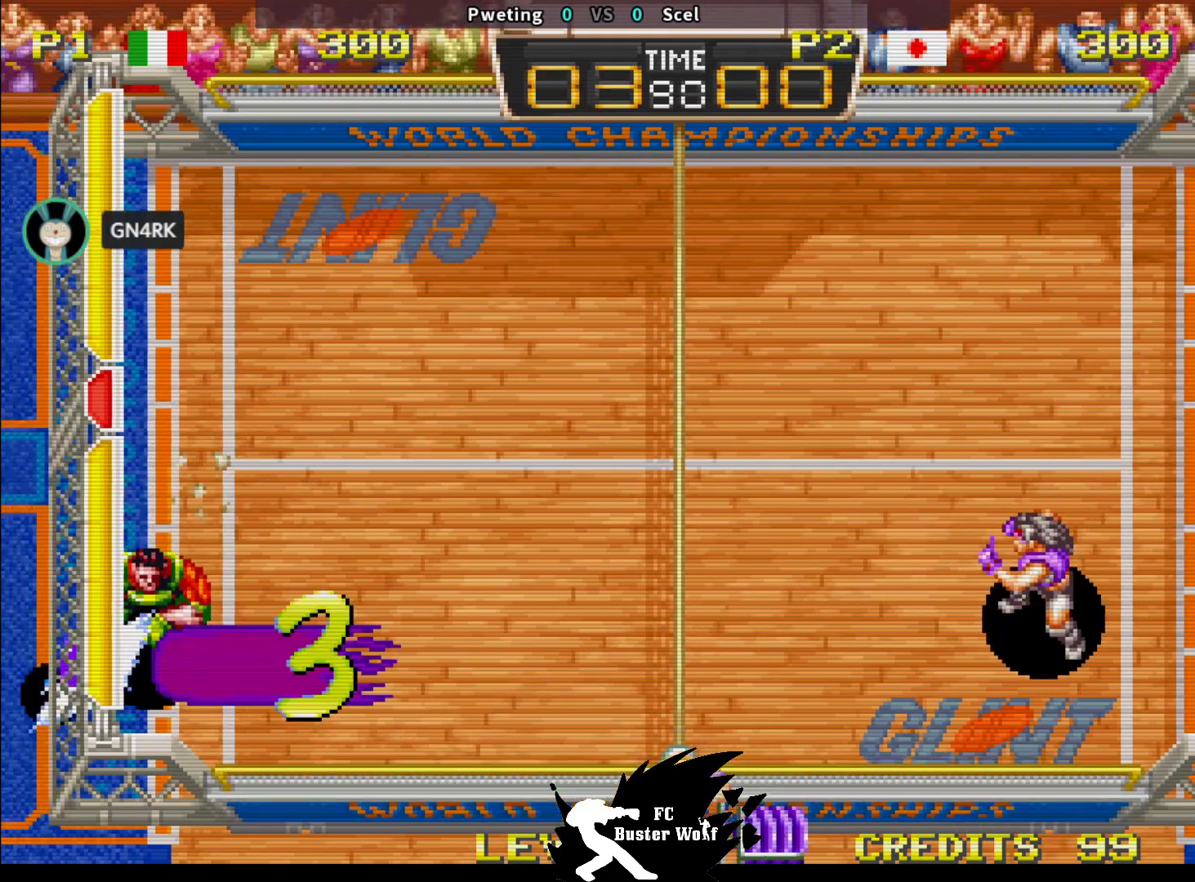
{"dt_ms": 500, "buttons": [], "left_stick": "center", "events": [[133, "left_stick", "up"], [250, "left_stick", "center"]]}
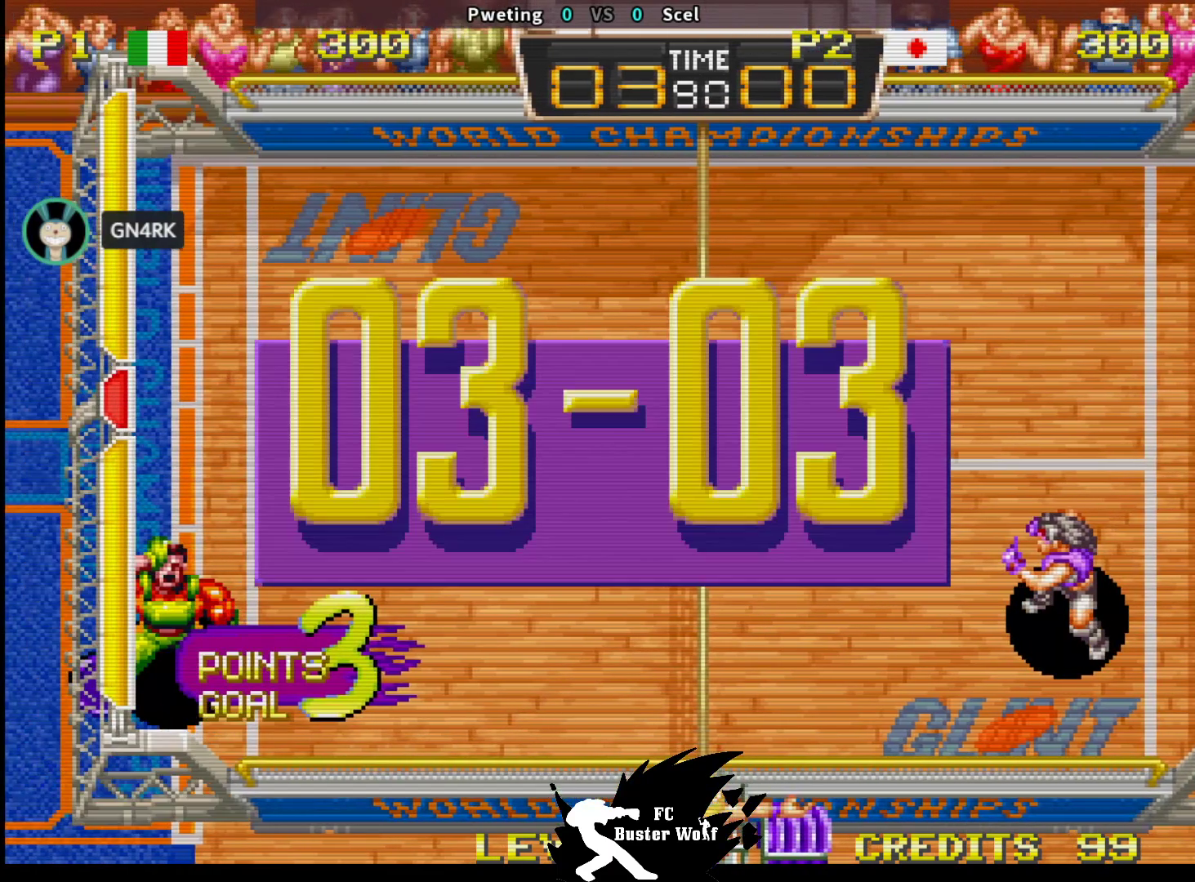
{"dt_ms": 500, "buttons": [], "left_stick": "center", "events": [[250, "CROSS", "down"], [250, "SQUARE", "down"], [250, "TRIANGLE", "down"], [283, "CROSS", "up"], [283, "SQUARE", "up"], [300, "TRIANGLE", "up"]]}
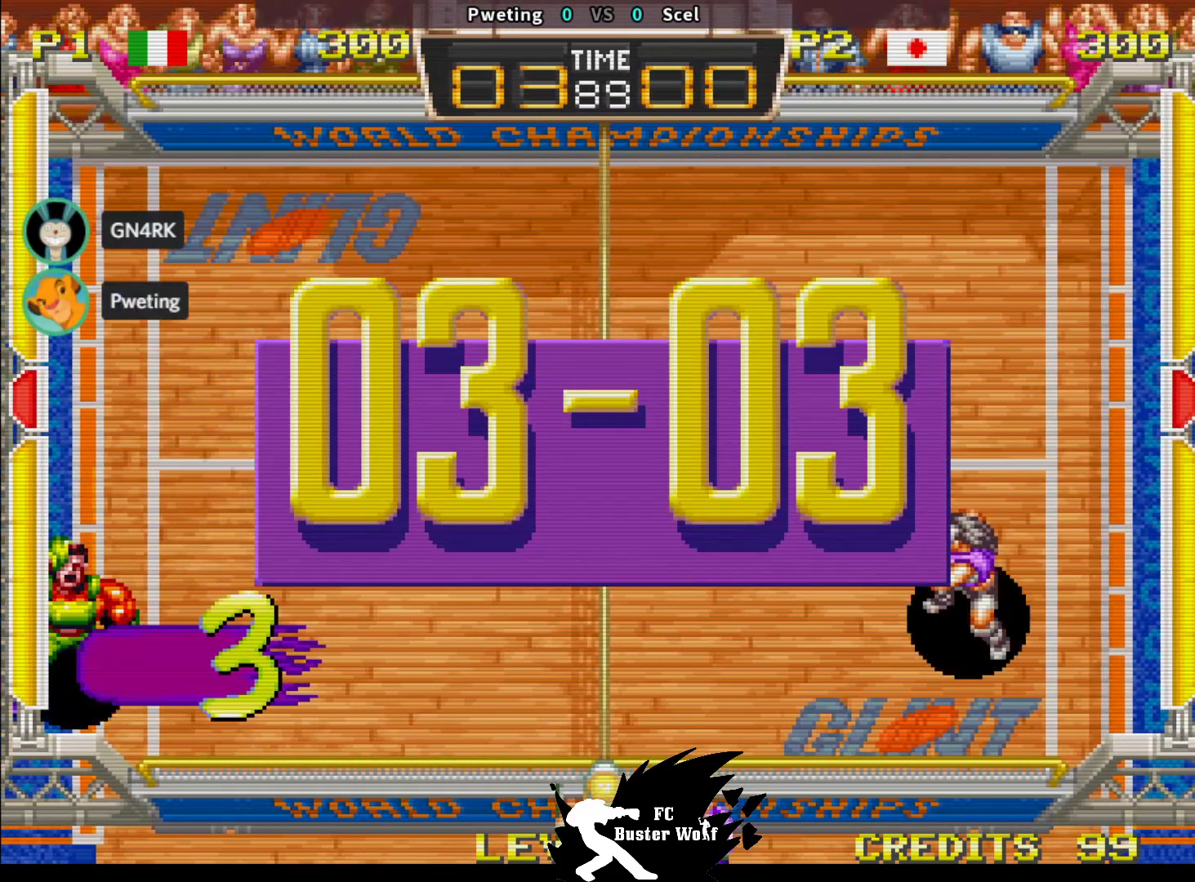
{"dt_ms": 500, "buttons": [], "left_stick": "center", "events": []}
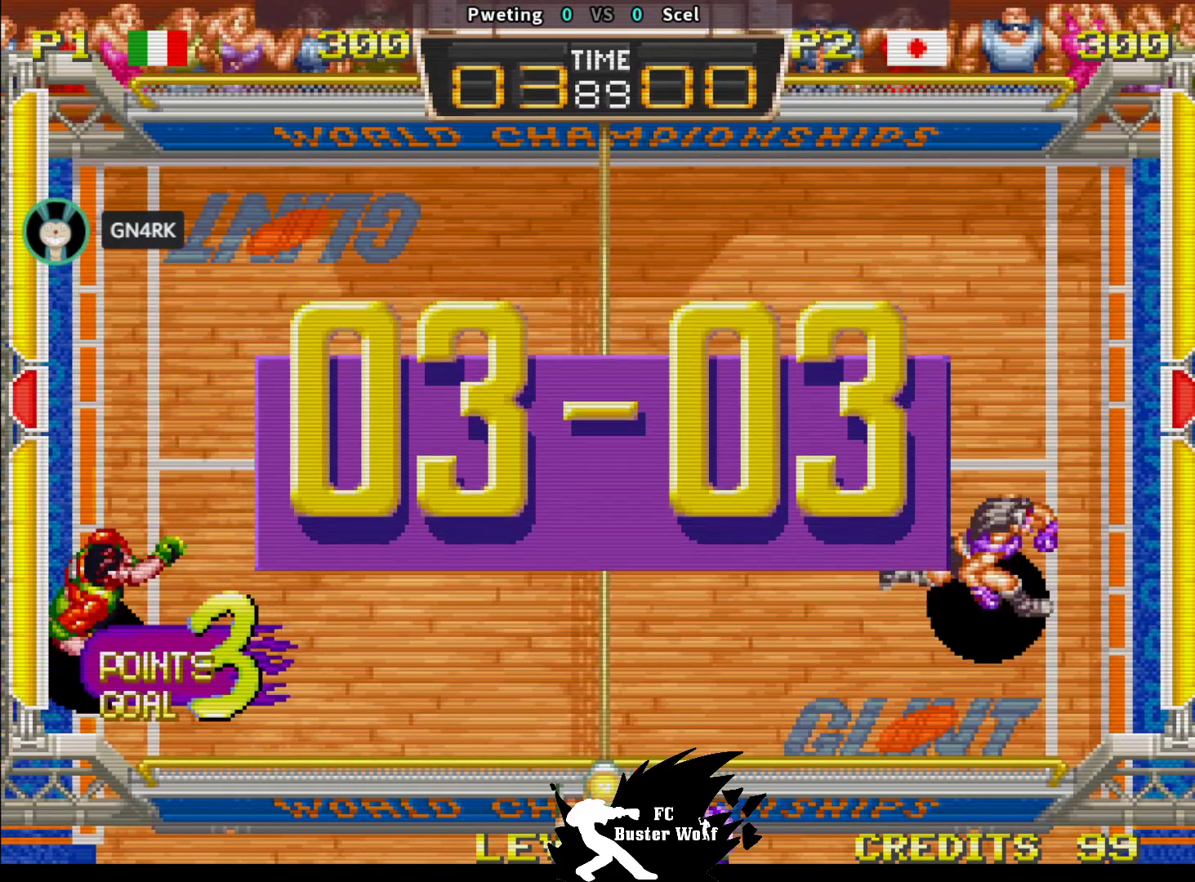
{"dt_ms": 500, "buttons": [], "left_stick": "center", "events": []}
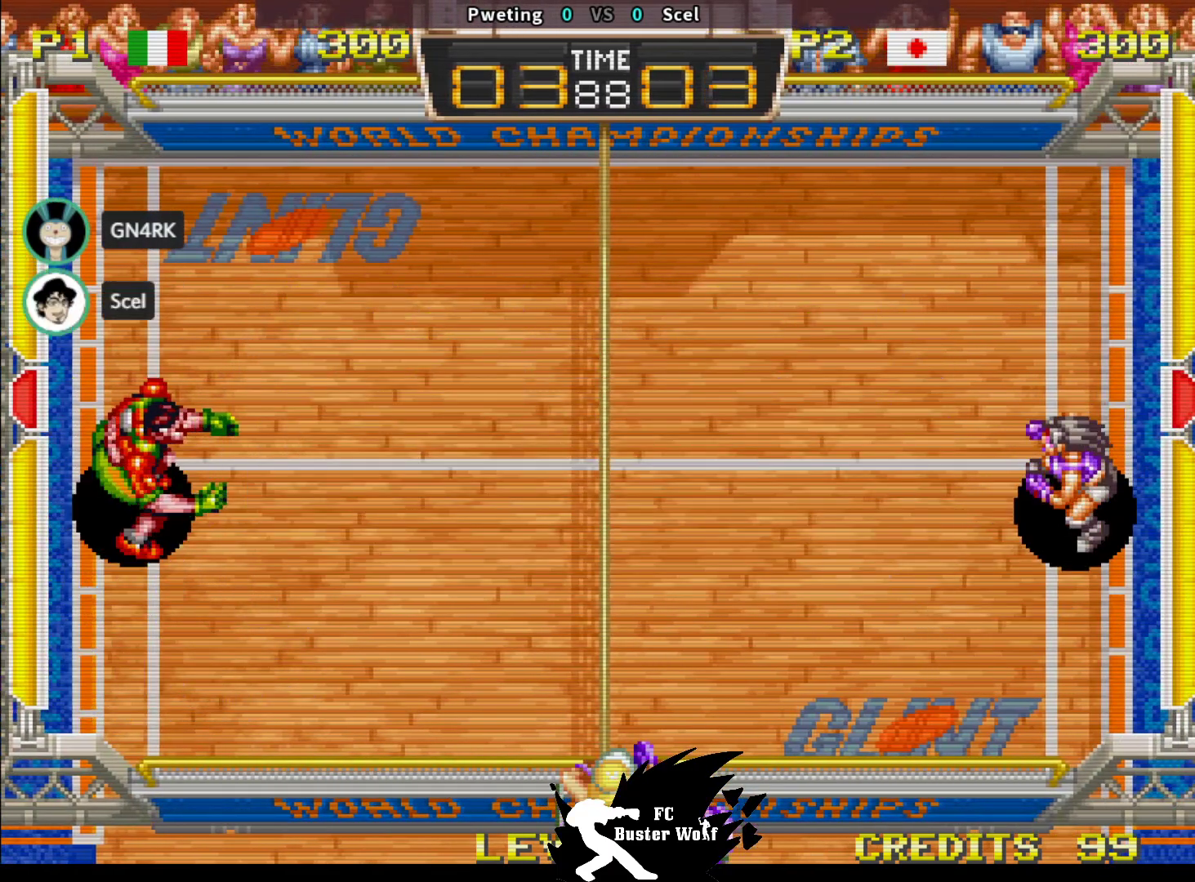
{"dt_ms": 500, "buttons": [], "left_stick": "center", "events": []}